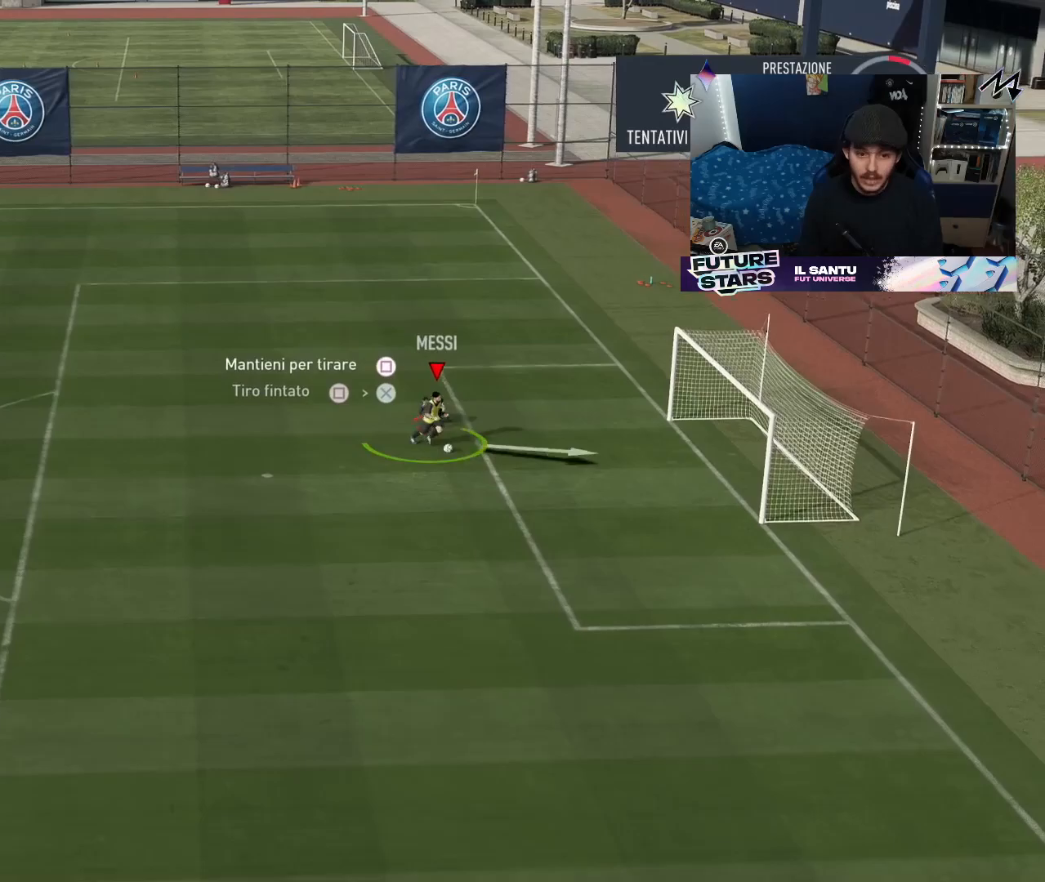
Gameplay with a controller (PlayStation layout); each line is a JSON object with the inputs held at the frame after it (dt_ms = milliseconds from this image to that frame). "events" lists button and stick changes between this image and that frame as [ms after this image, input, new state], when the widget could be followed in between.
{"dt_ms": 500, "buttons": [], "left_stick": "center", "right_stick": "center", "events": [[83, "CROSS", "down"], [150, "CROSS", "up"], [417, "left_stick", "center"]]}
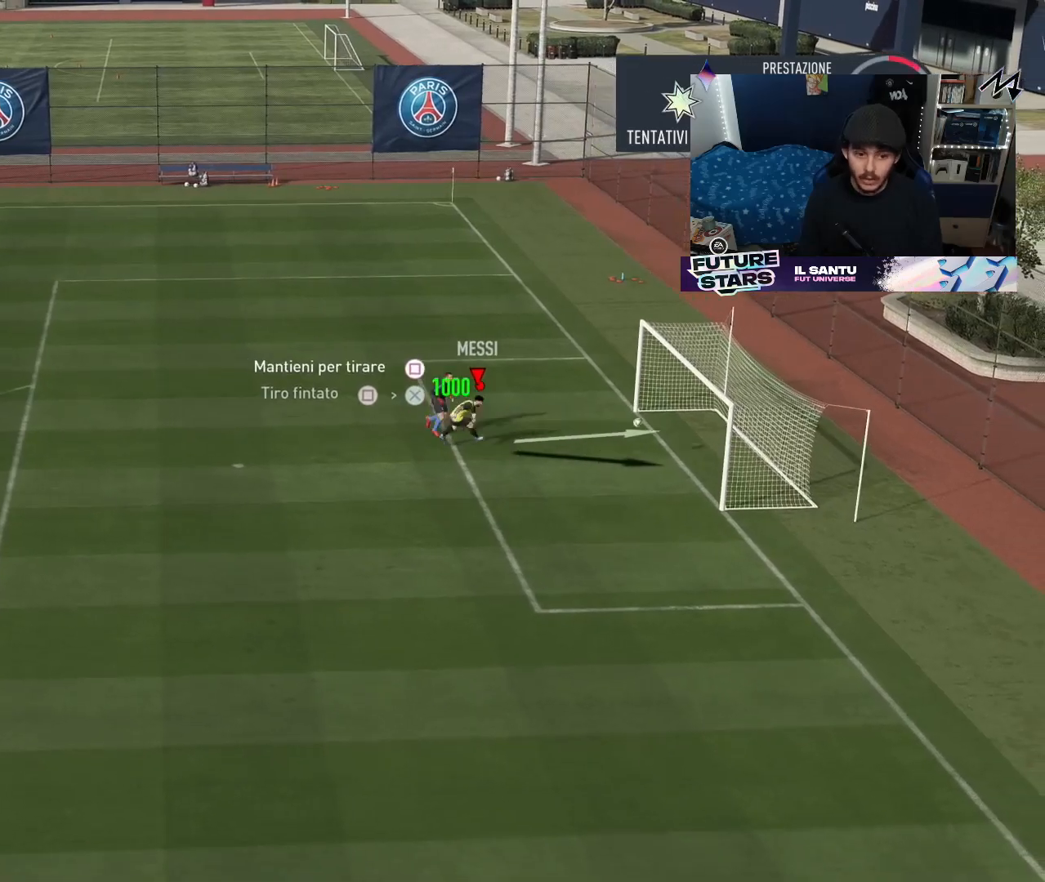
{"dt_ms": 500, "buttons": [], "left_stick": "center", "right_stick": "center", "events": []}
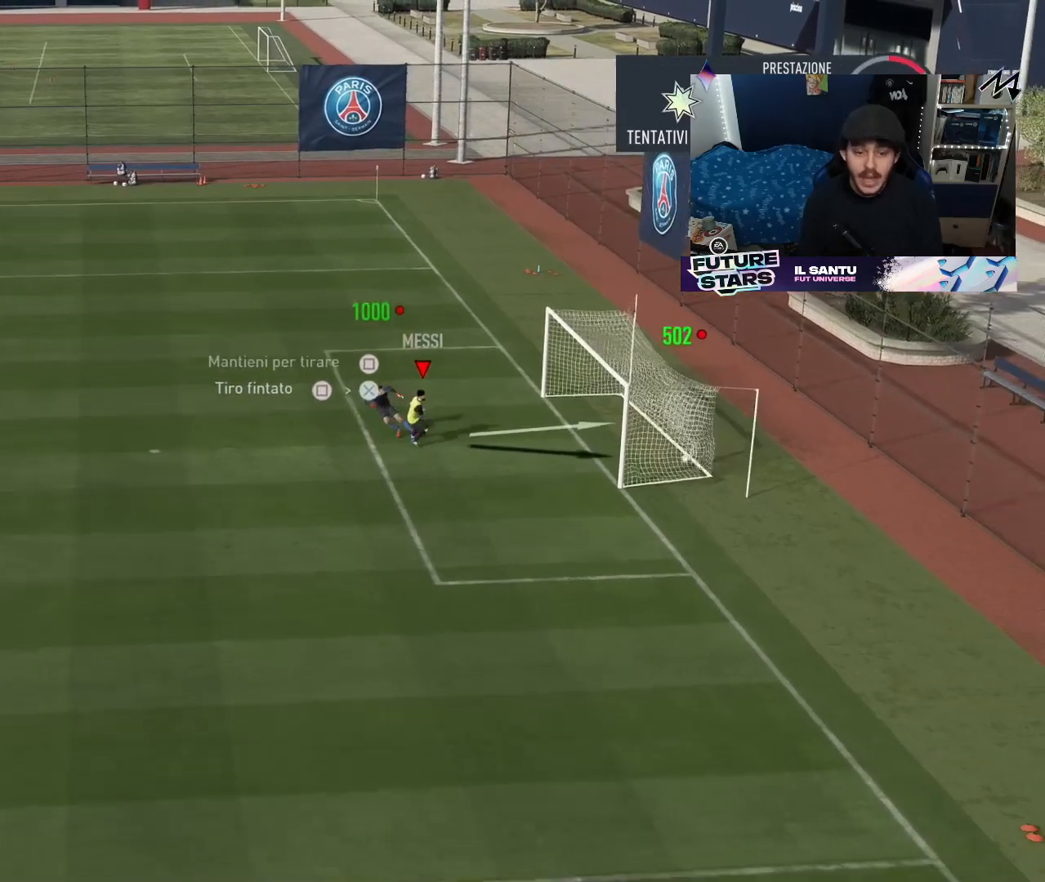
{"dt_ms": 500, "buttons": [], "left_stick": "center", "right_stick": "center", "events": []}
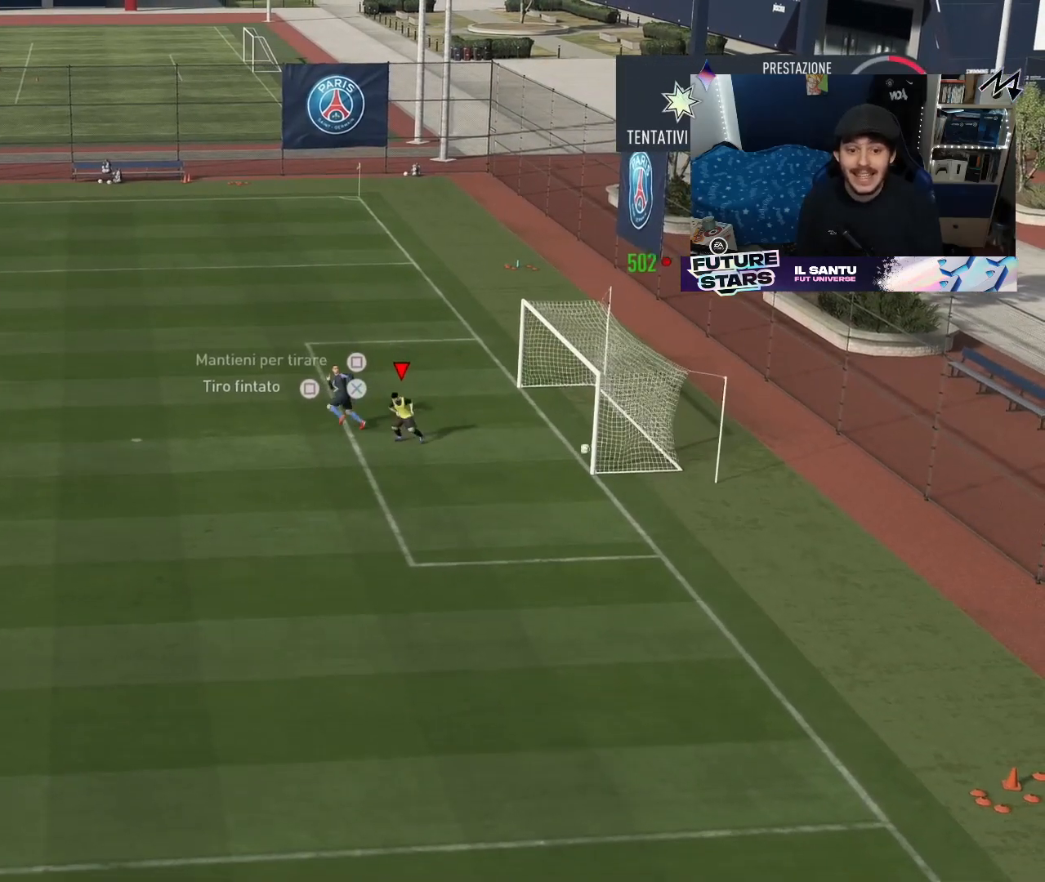
{"dt_ms": 500, "buttons": [], "left_stick": "center", "right_stick": "center", "events": []}
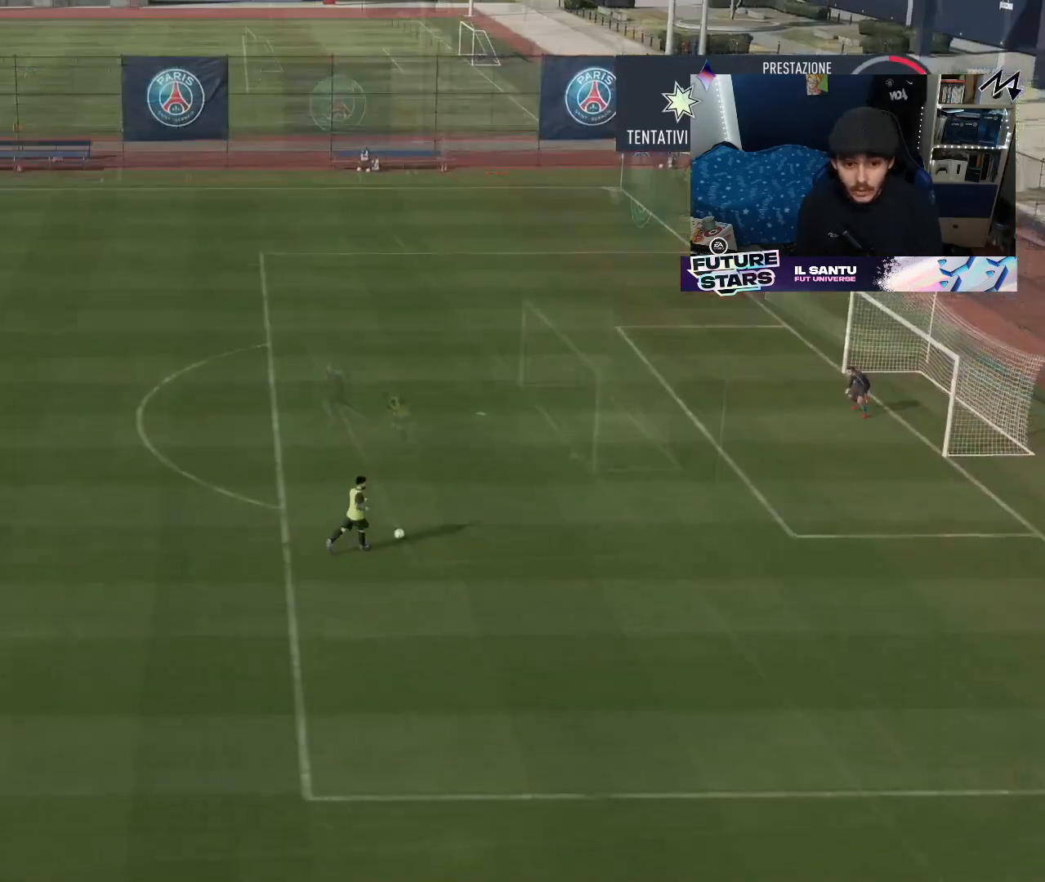
{"dt_ms": 500, "buttons": [], "left_stick": "up-right", "right_stick": "center", "events": [[17, "left_stick", "up-right"]]}
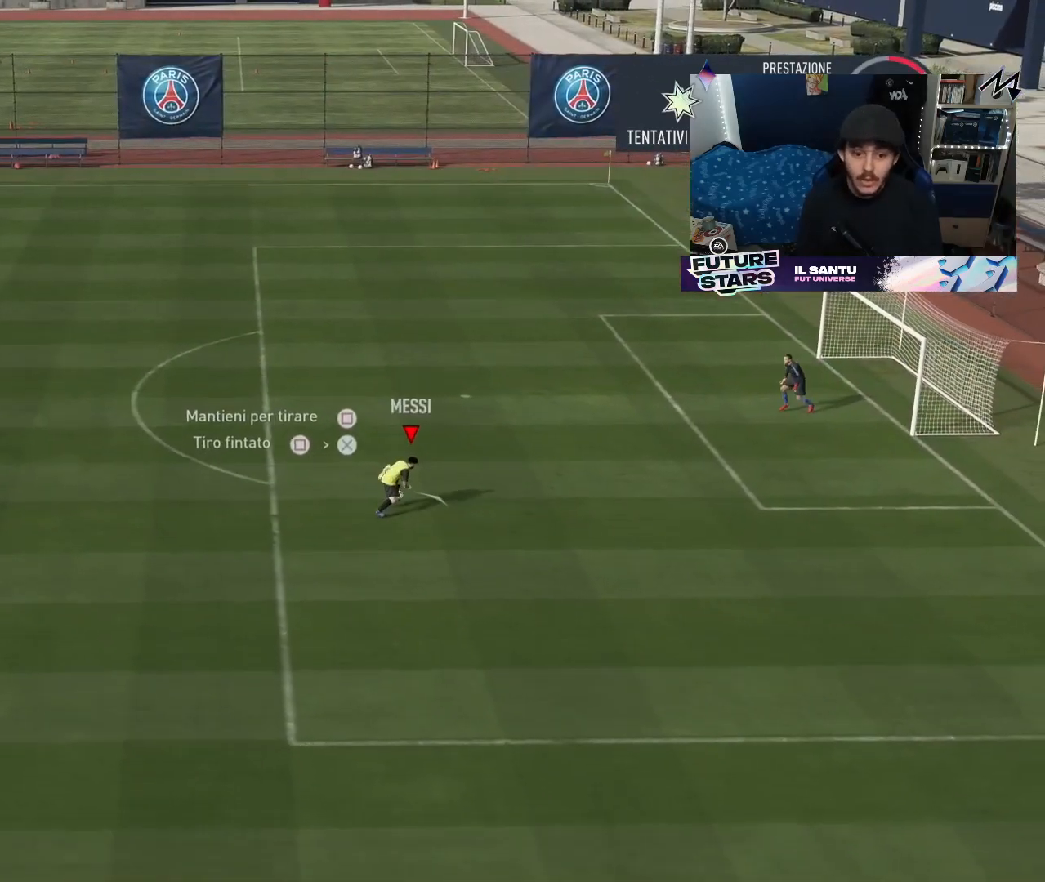
{"dt_ms": 500, "buttons": [], "left_stick": "up-right", "right_stick": "center", "events": []}
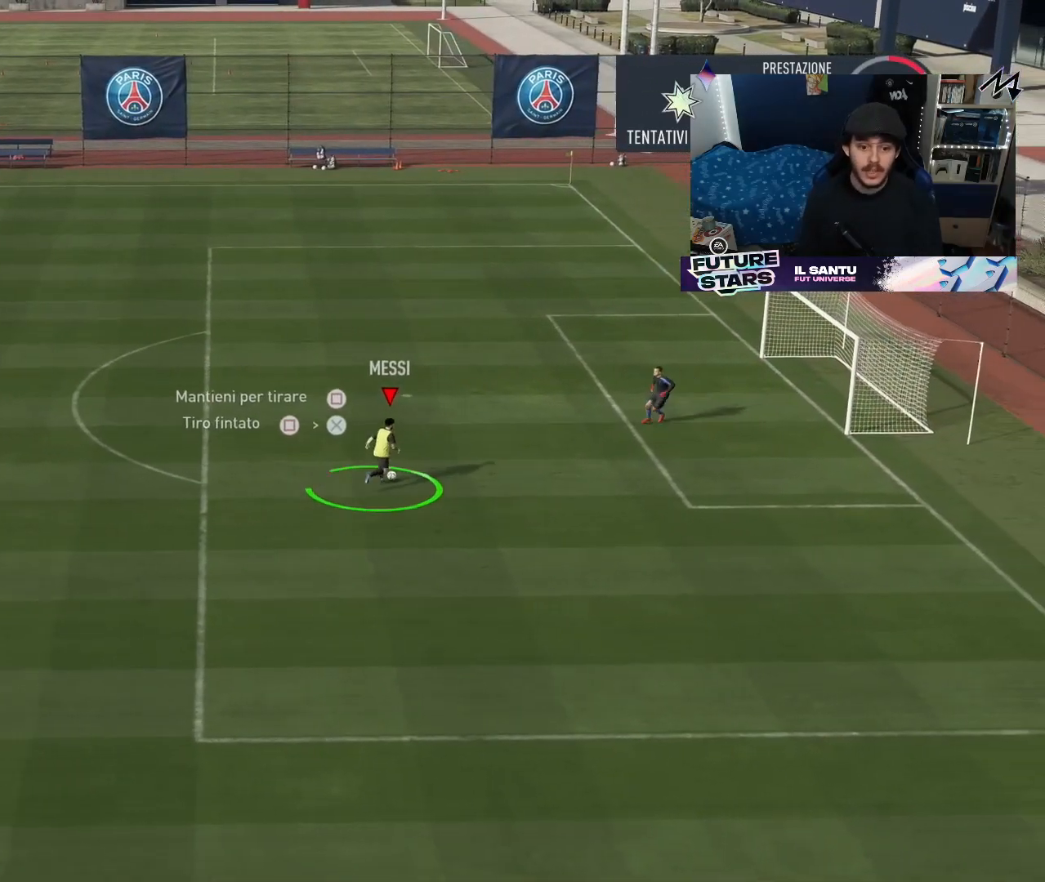
{"dt_ms": 500, "buttons": [], "left_stick": "up-right", "right_stick": "right", "events": [[50, "right_stick", "right"]]}
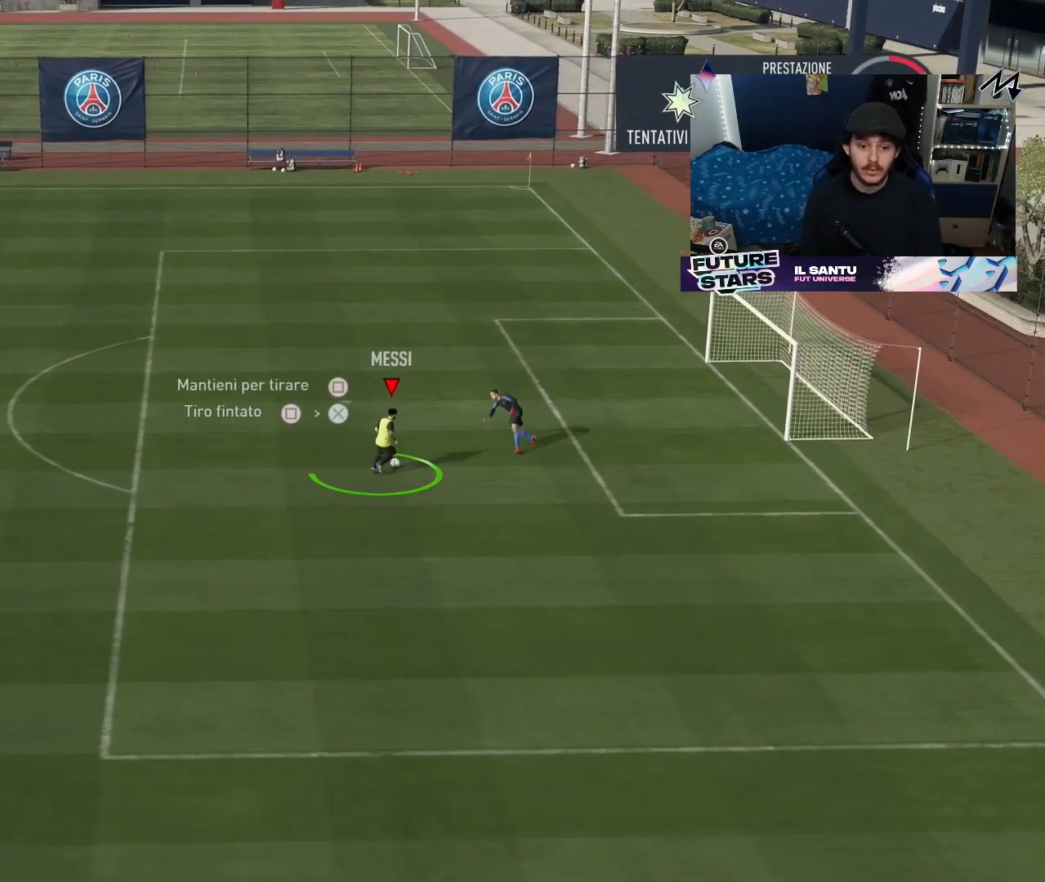
{"dt_ms": 500, "buttons": [], "left_stick": "right", "right_stick": "center", "events": [[100, "right_stick", "center"], [117, "left_stick", "right"]]}
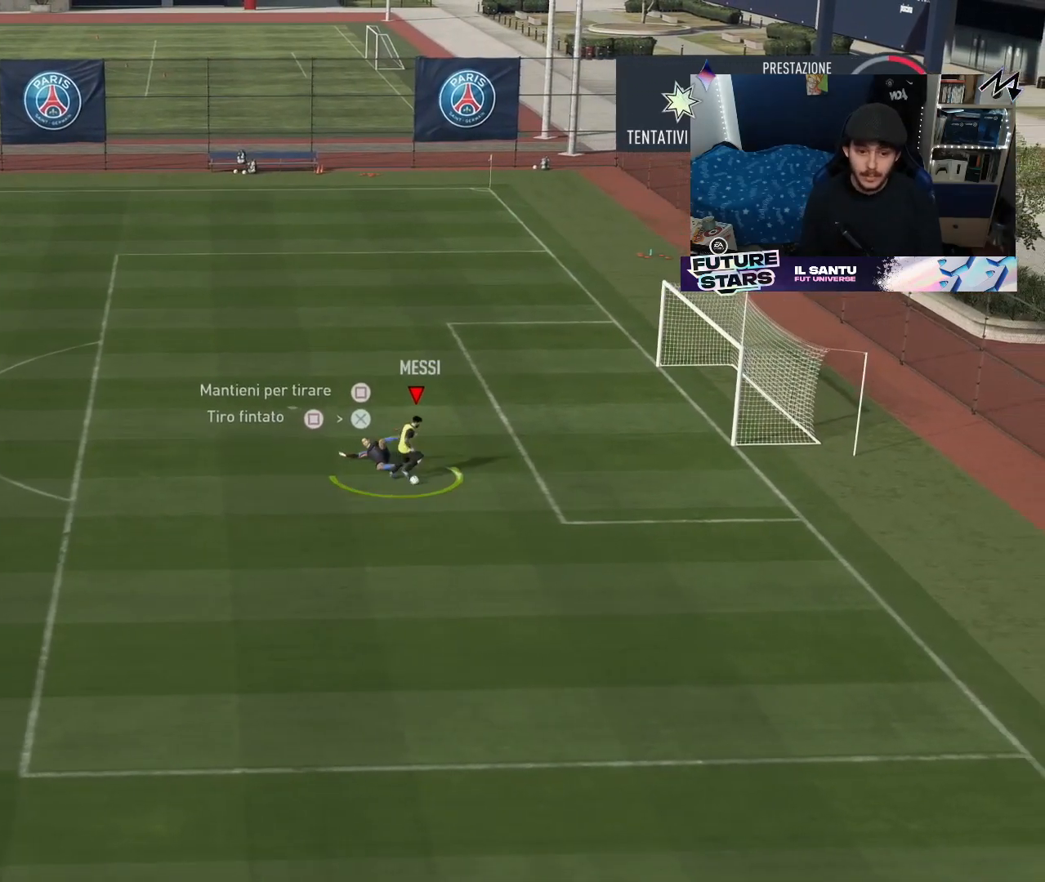
{"dt_ms": 500, "buttons": [], "left_stick": "up-right", "right_stick": "center", "events": [[83, "left_stick", "up-right"]]}
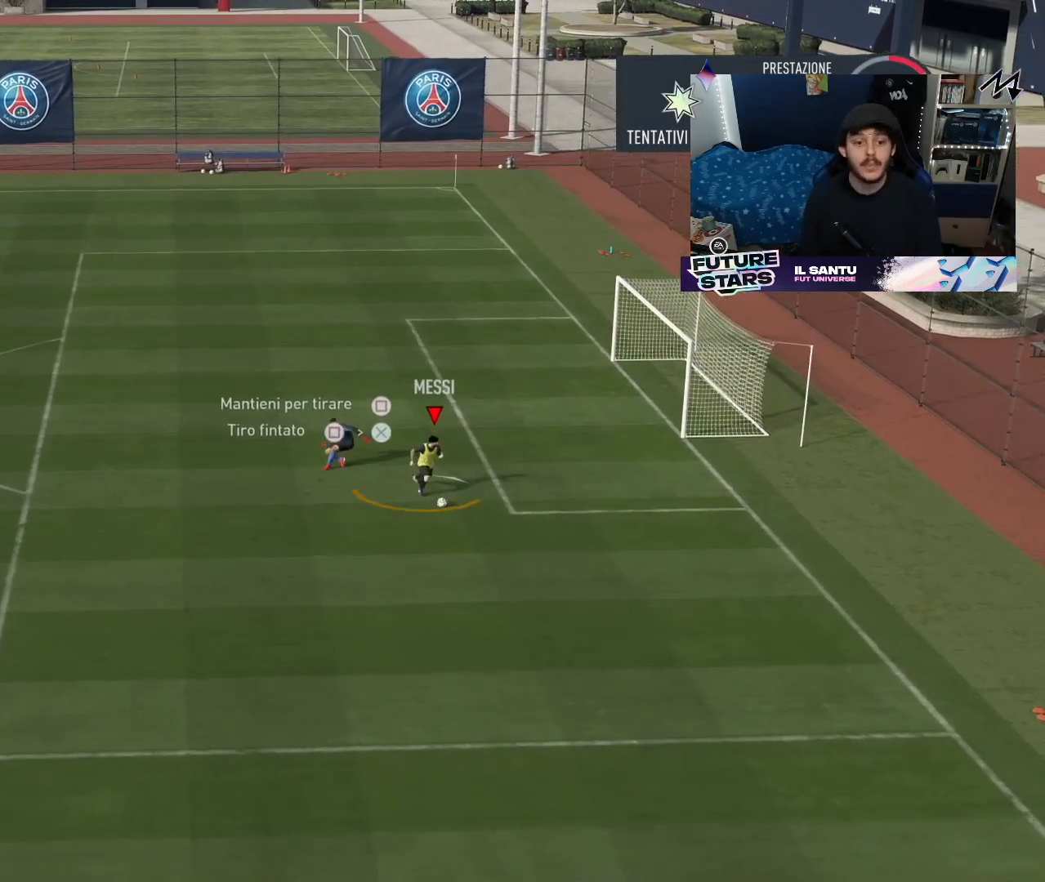
{"dt_ms": 500, "buttons": [], "left_stick": "up-right", "right_stick": "center", "events": [[250, "CROSS", "down"], [433, "CROSS", "up"]]}
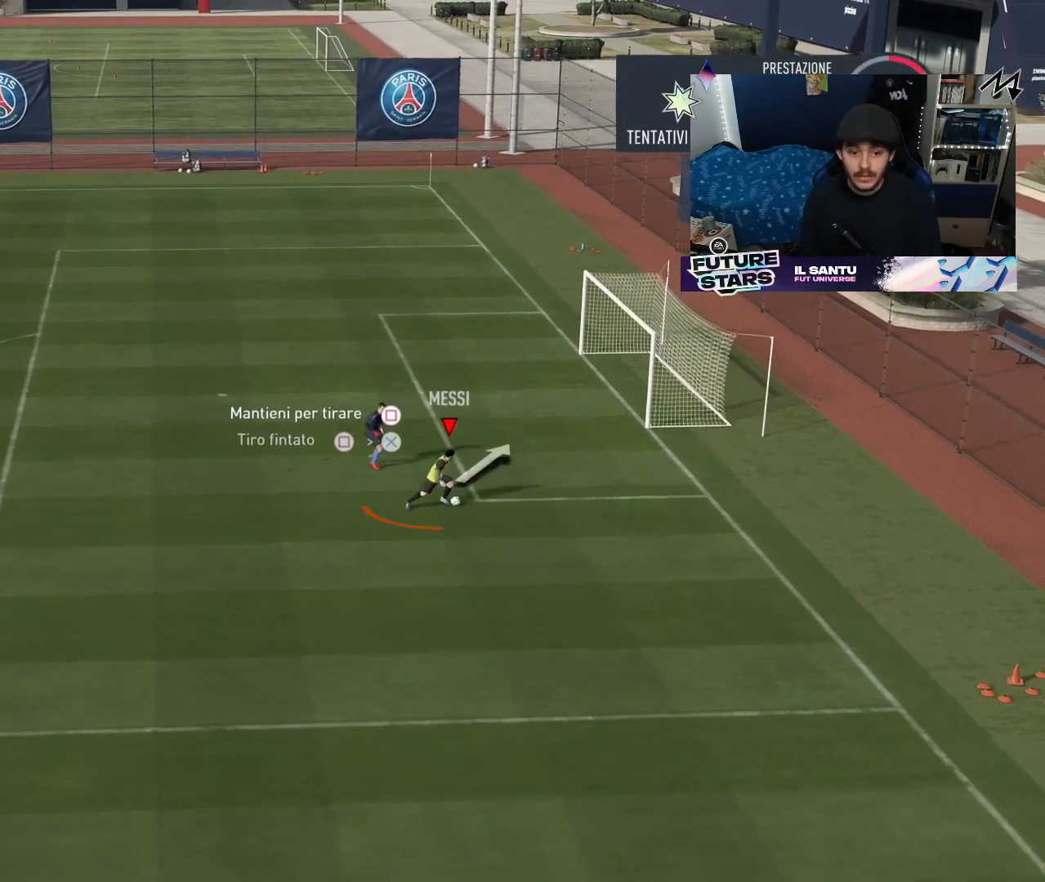
{"dt_ms": 500, "buttons": [], "left_stick": "up-right", "right_stick": "center", "events": []}
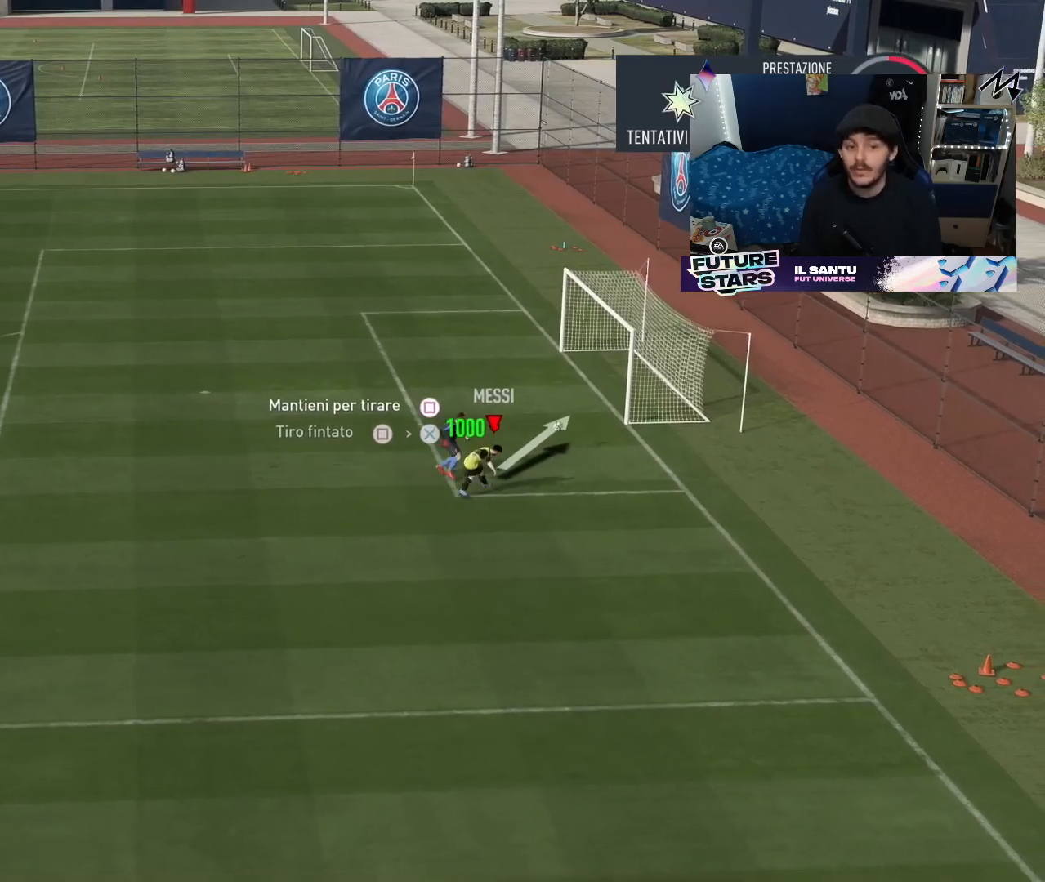
{"dt_ms": 500, "buttons": [], "left_stick": "center", "right_stick": "center", "events": [[67, "left_stick", "center"]]}
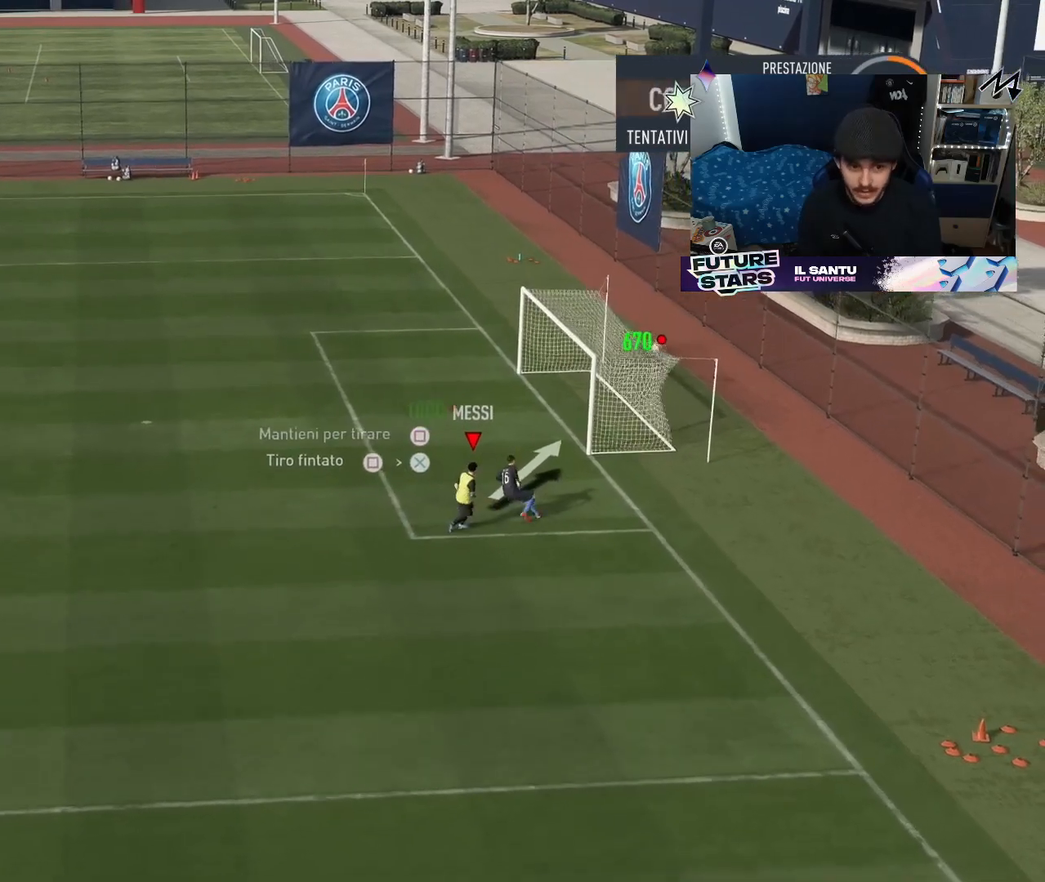
{"dt_ms": 500, "buttons": [], "left_stick": "right", "right_stick": "center", "events": [[500, "left_stick", "right"]]}
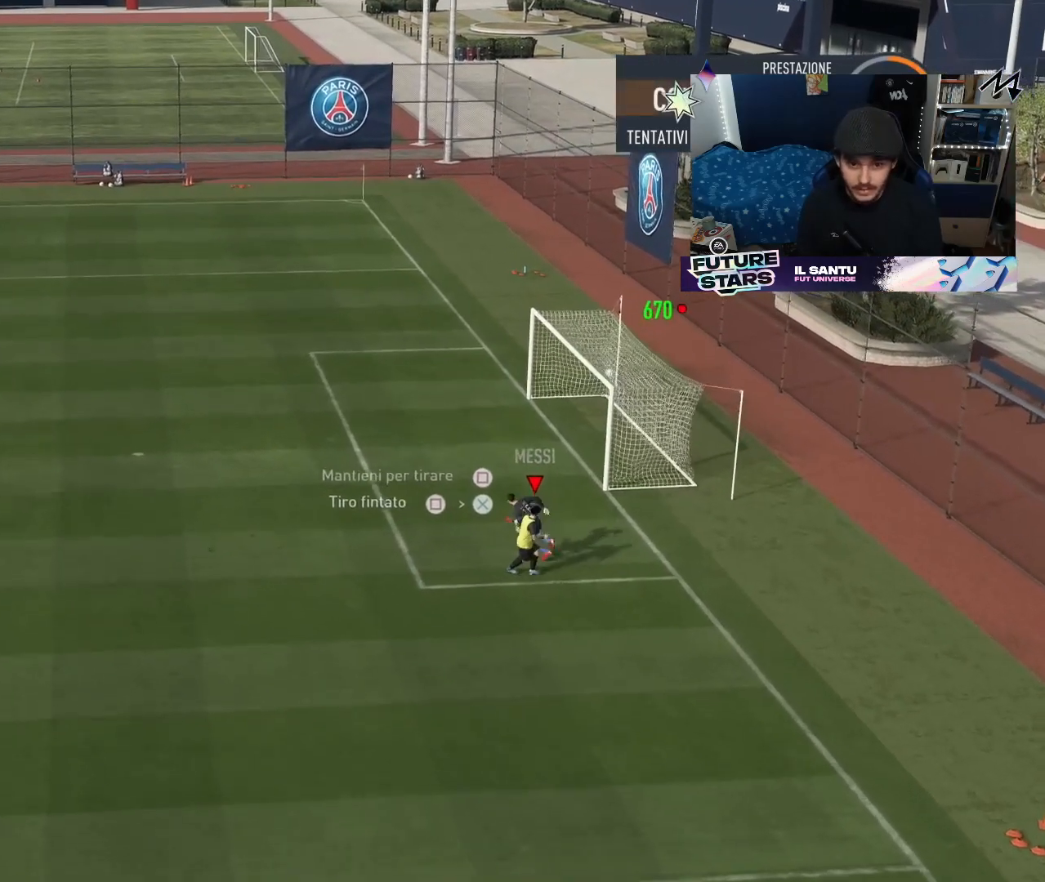
{"dt_ms": 500, "buttons": [], "left_stick": "center", "right_stick": "center", "events": [[417, "left_stick", "center"]]}
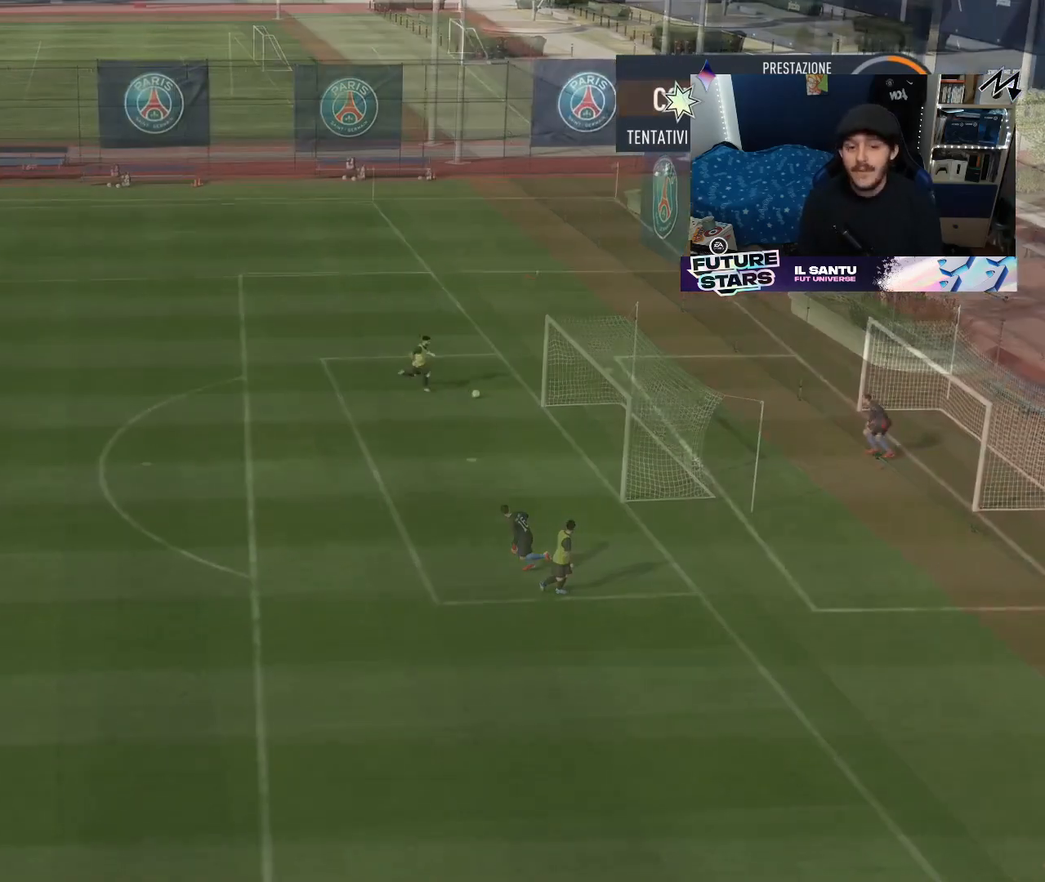
{"dt_ms": 1000, "buttons": [], "left_stick": "down-right", "right_stick": "left"}
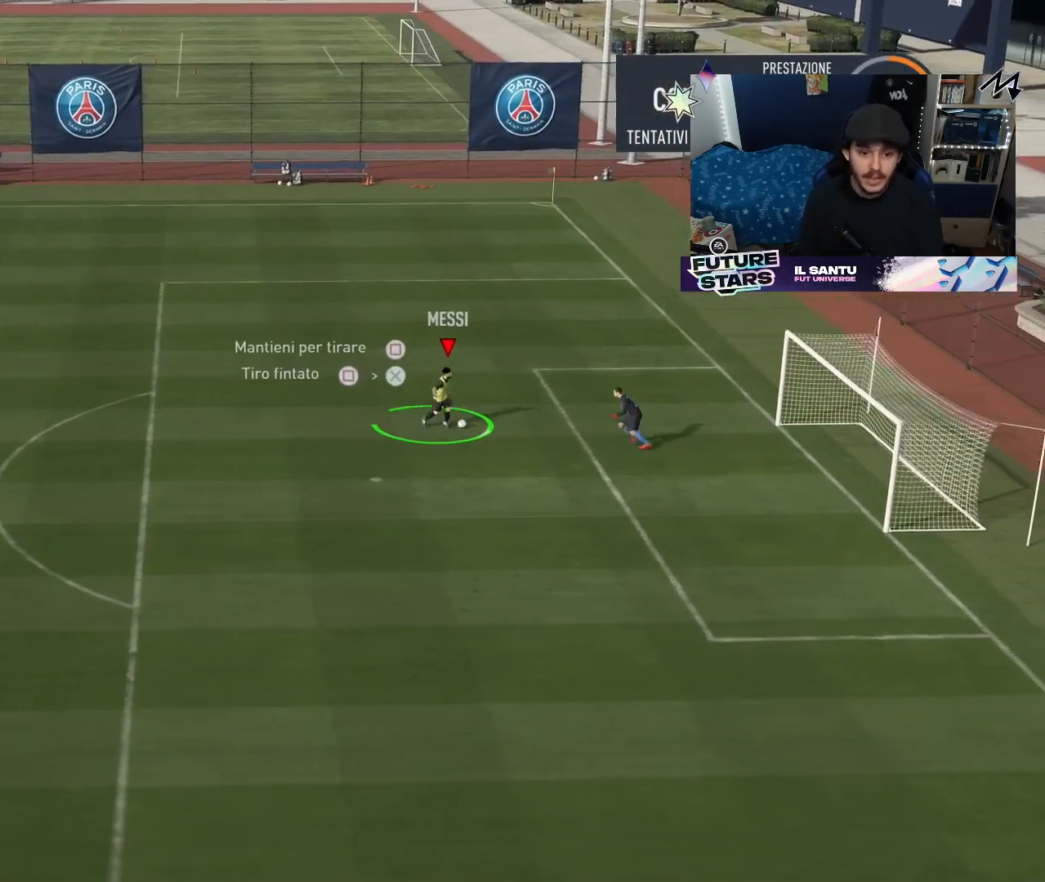
{"dt_ms": 500, "buttons": ["CROSS"], "left_stick": "down-right", "right_stick": "center", "events": [[183, "right_stick", "center"], [467, "CROSS", "down"]]}
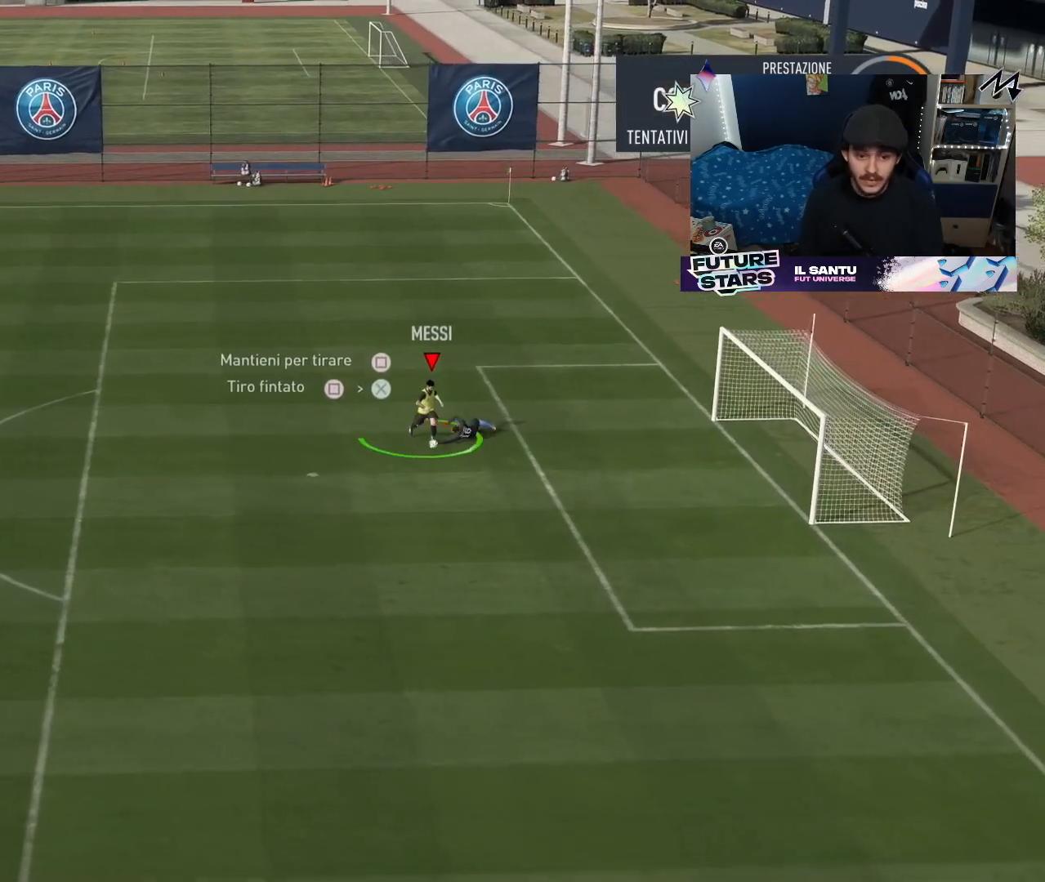
{"dt_ms": 500, "buttons": [], "left_stick": "right", "right_stick": "center", "events": [[150, "CROSS", "up"], [317, "left_stick", "right"]]}
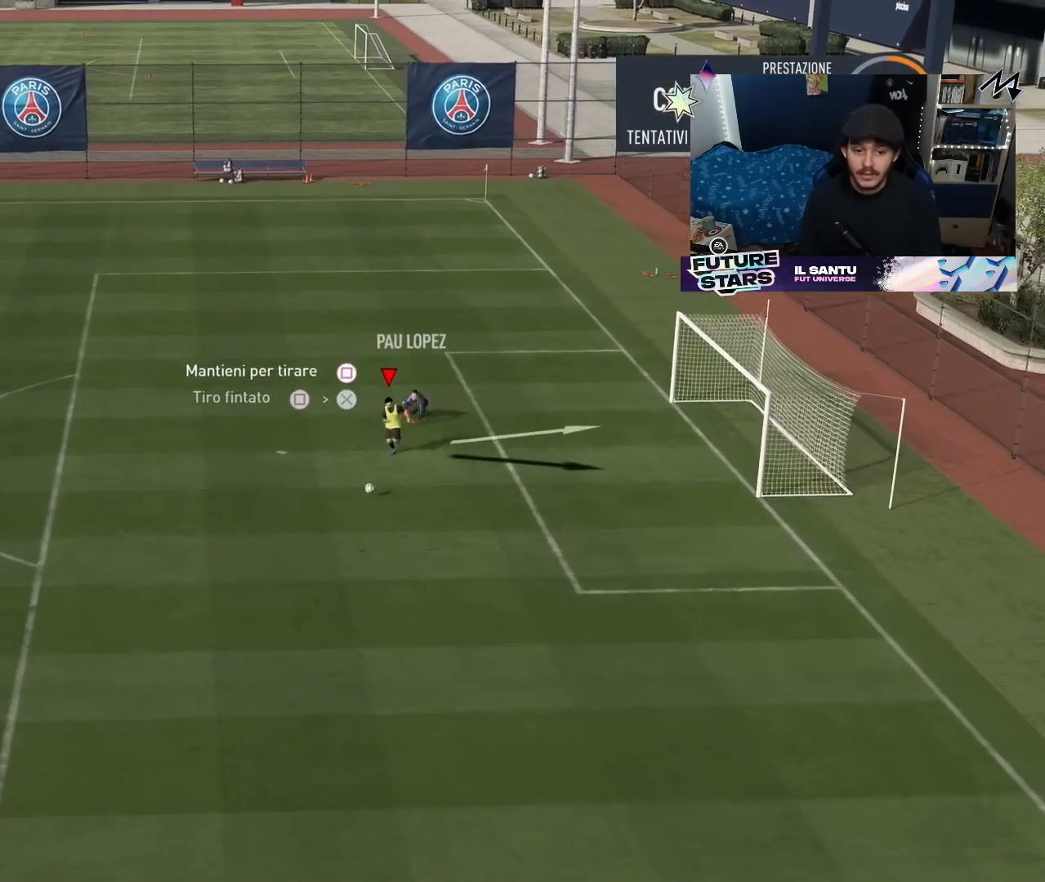
{"dt_ms": 500, "buttons": [], "left_stick": "center", "right_stick": "center", "events": [[350, "left_stick", "down-left"], [400, "left_stick", "center"]]}
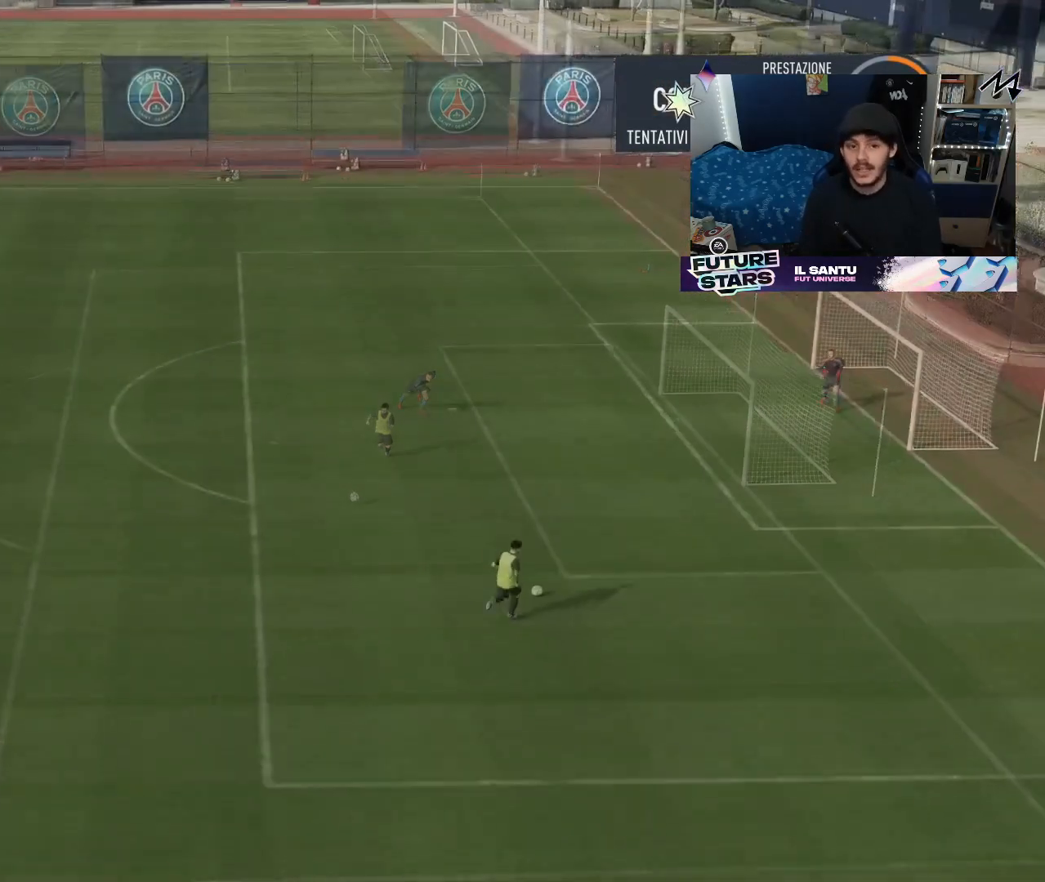
{"dt_ms": 500, "buttons": [], "left_stick": "up-right", "right_stick": "center", "events": [[183, "left_stick", "right"], [350, "left_stick", "up"], [500, "left_stick", "up-right"]]}
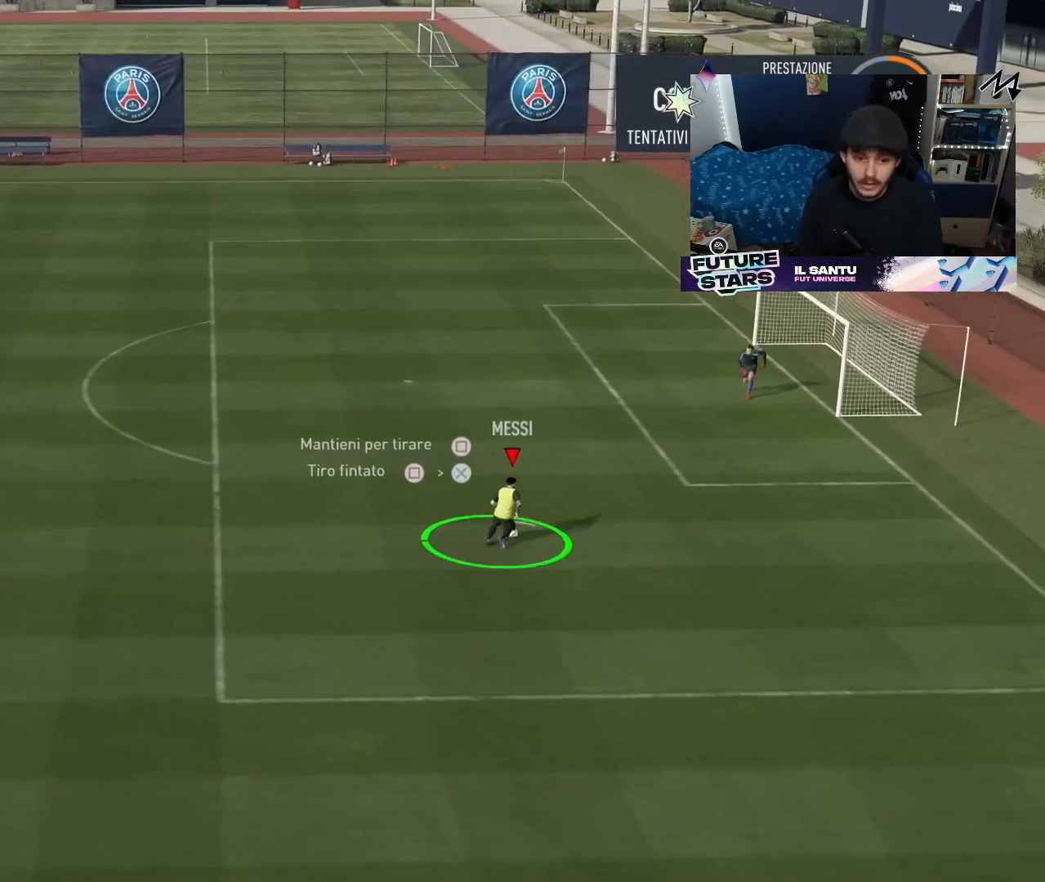
{"dt_ms": 500, "buttons": [], "left_stick": "up", "right_stick": "left", "events": [[183, "right_stick", "left"], [450, "left_stick", "up"]]}
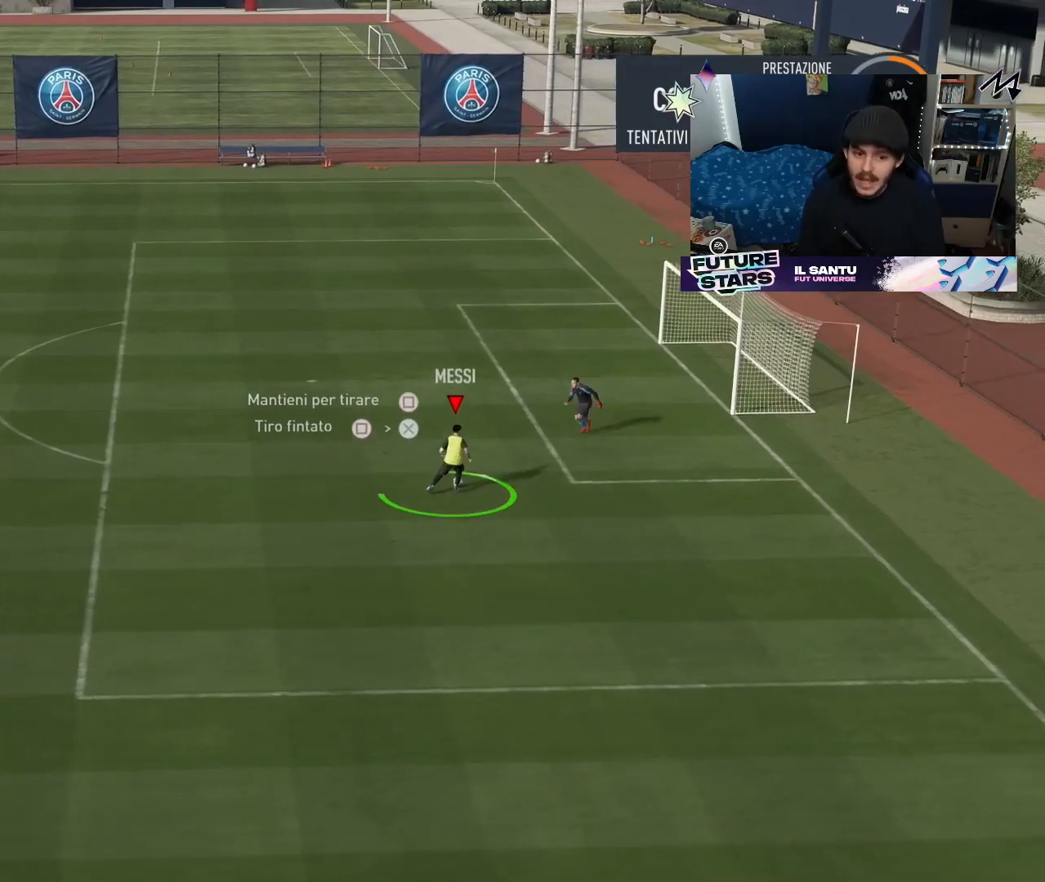
{"dt_ms": 500, "buttons": [], "left_stick": "up", "right_stick": "center", "events": [[300, "right_stick", "center"]]}
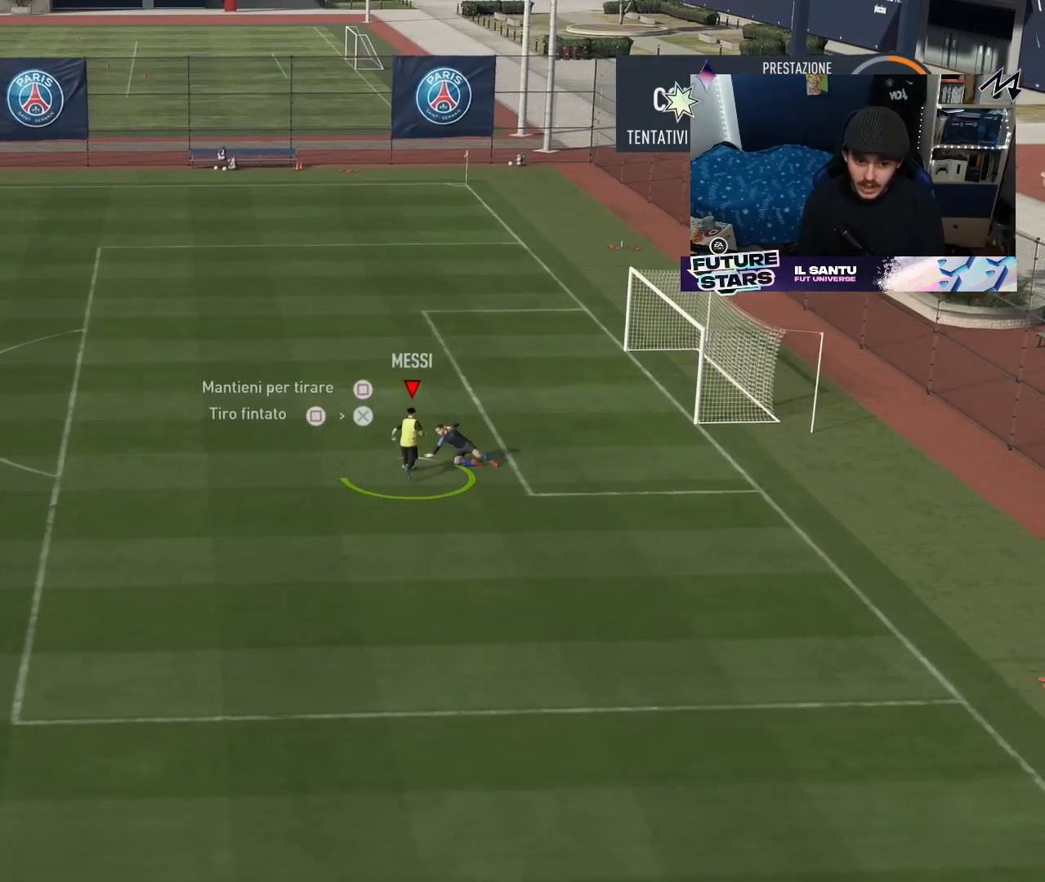
{"dt_ms": 500, "buttons": [], "left_stick": "up", "right_stick": "center", "events": []}